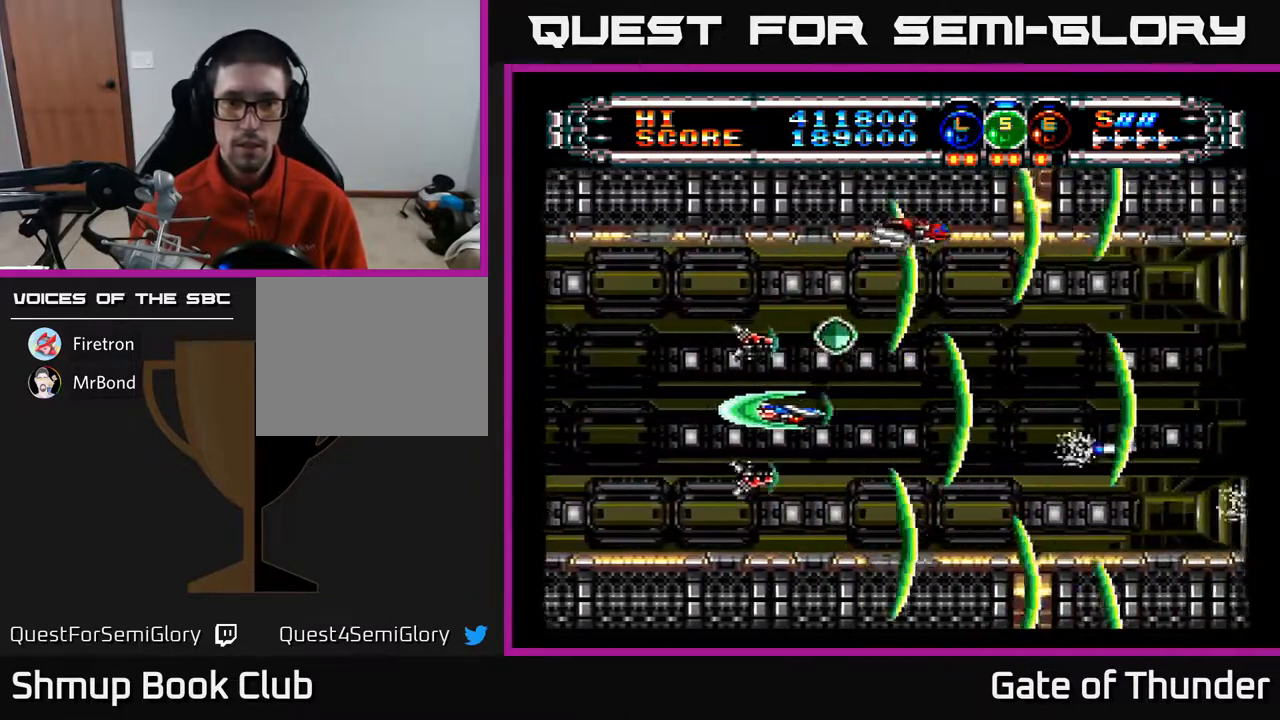
Gameplay with a controller (Xbox layout); each line is a JSON object with the inputs held at the frame after it. "events" lists button and stick changes between this image and that frame as [ms after this image, input, new state], when the widget could be followed in between. Not read: right_stick.
{"buttons": ["A"], "left_stick": "center", "events": [[50, "DPAD_UP", "down"], [167, "DPAD_UP", "up"], [283, "DPAD_RIGHT", "up"], [317, "DPAD_DOWN", "down"], [333, "DPAD_LEFT", "down"], [350, "DPAD_DOWN", "up"], [450, "DPAD_LEFT", "up"]]}
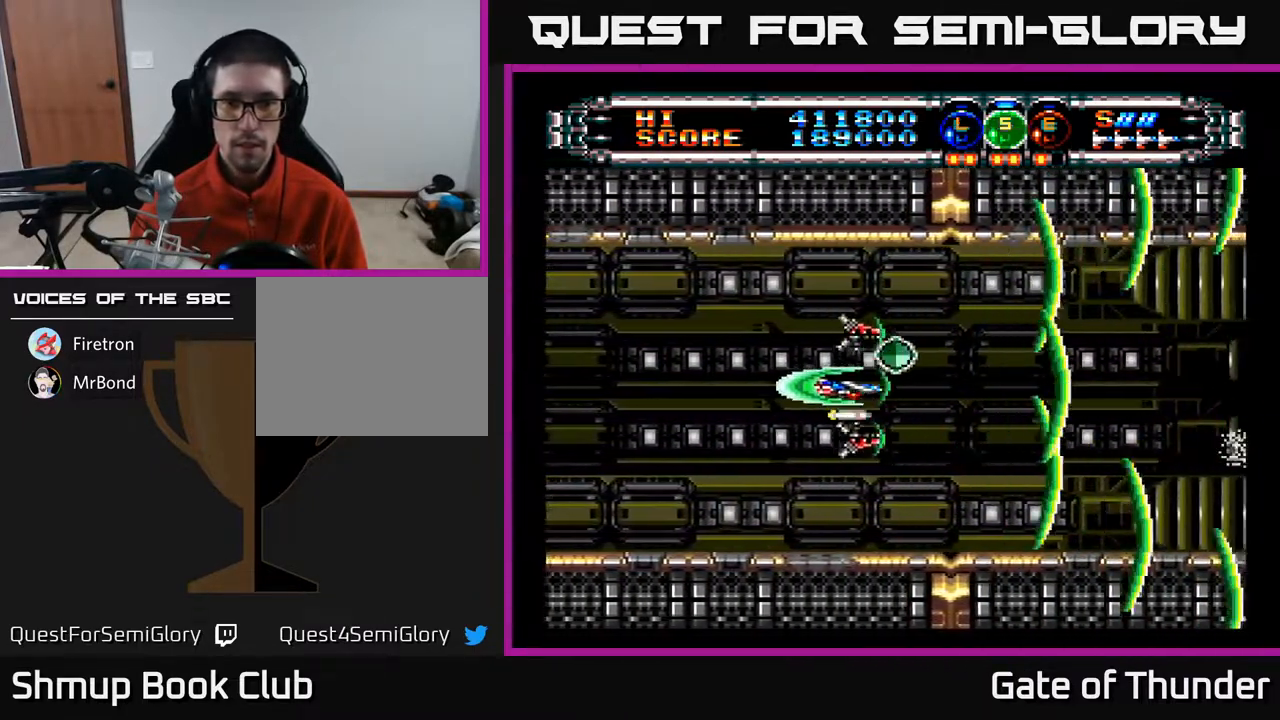
{"buttons": ["A"], "left_stick": "center", "events": [[50, "DPAD_RIGHT", "down"], [117, "DPAD_UP", "down"], [300, "DPAD_UP", "up"], [350, "DPAD_DOWN", "down"], [350, "DPAD_RIGHT", "up"], [500, "DPAD_DOWN", "up"]]}
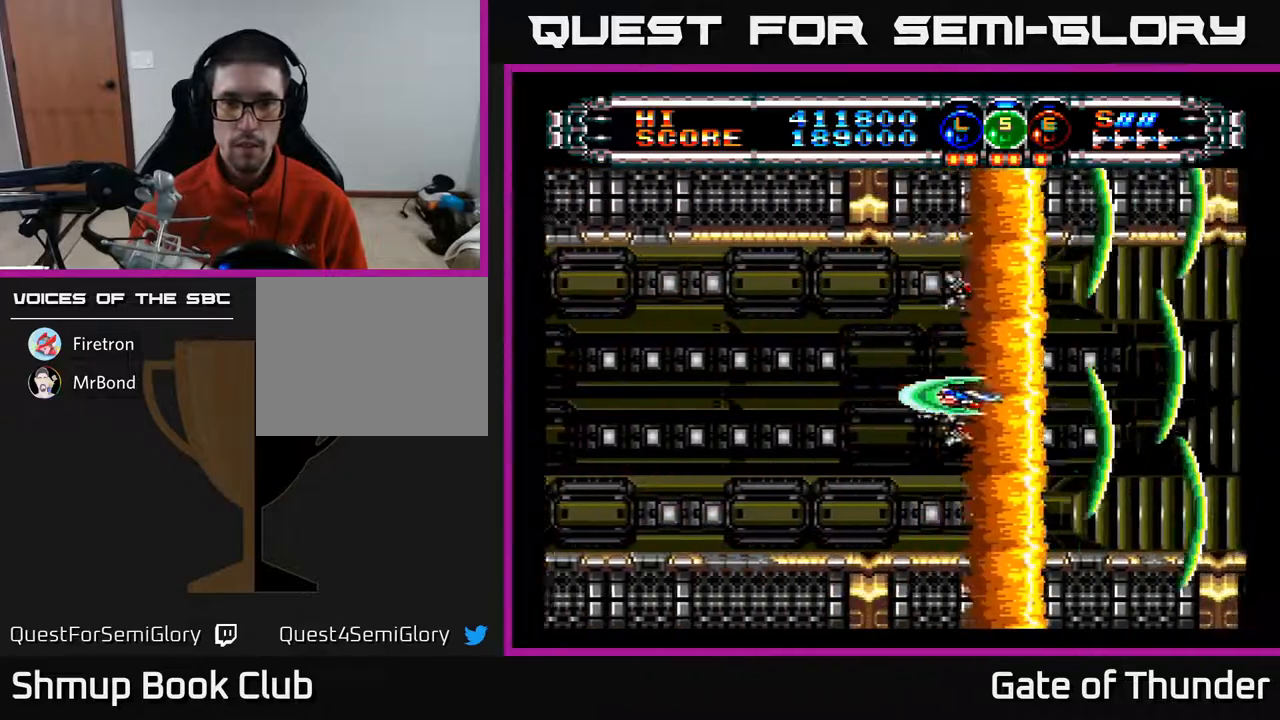
{"buttons": ["A"], "left_stick": "center", "events": [[33, "DPAD_LEFT", "down"], [333, "DPAD_LEFT", "up"]]}
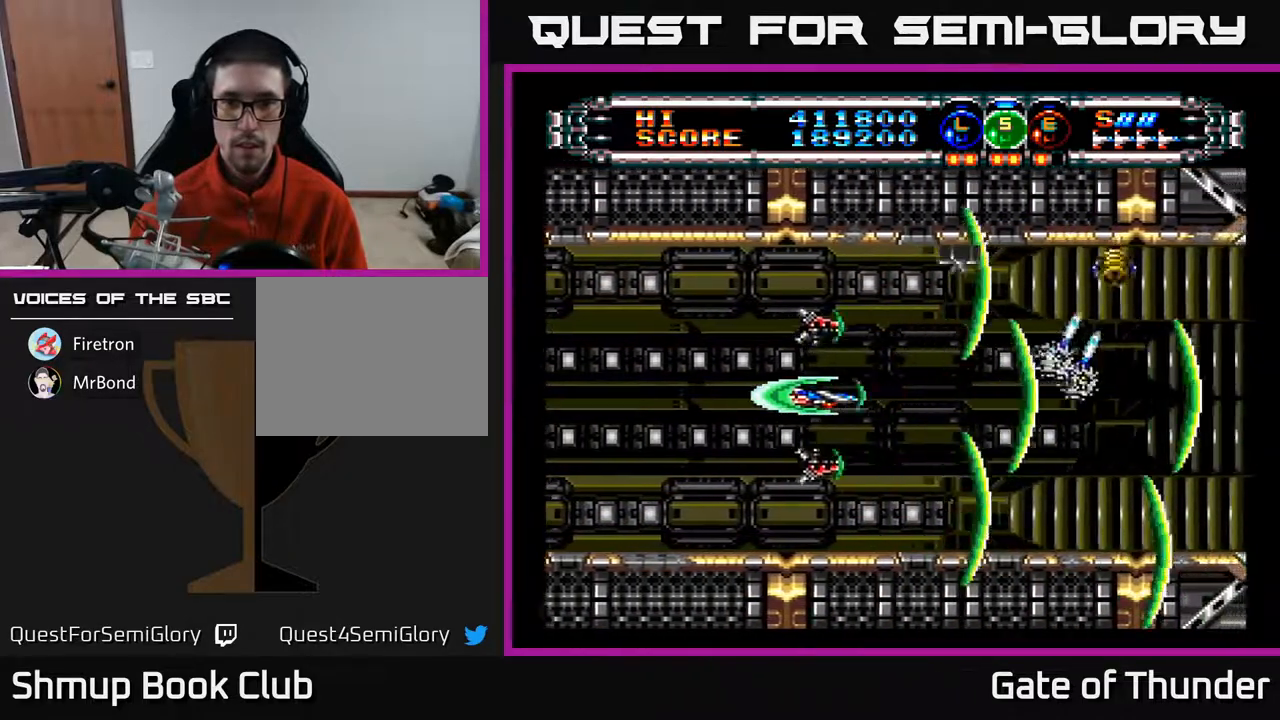
{"buttons": ["A"], "left_stick": "center", "events": []}
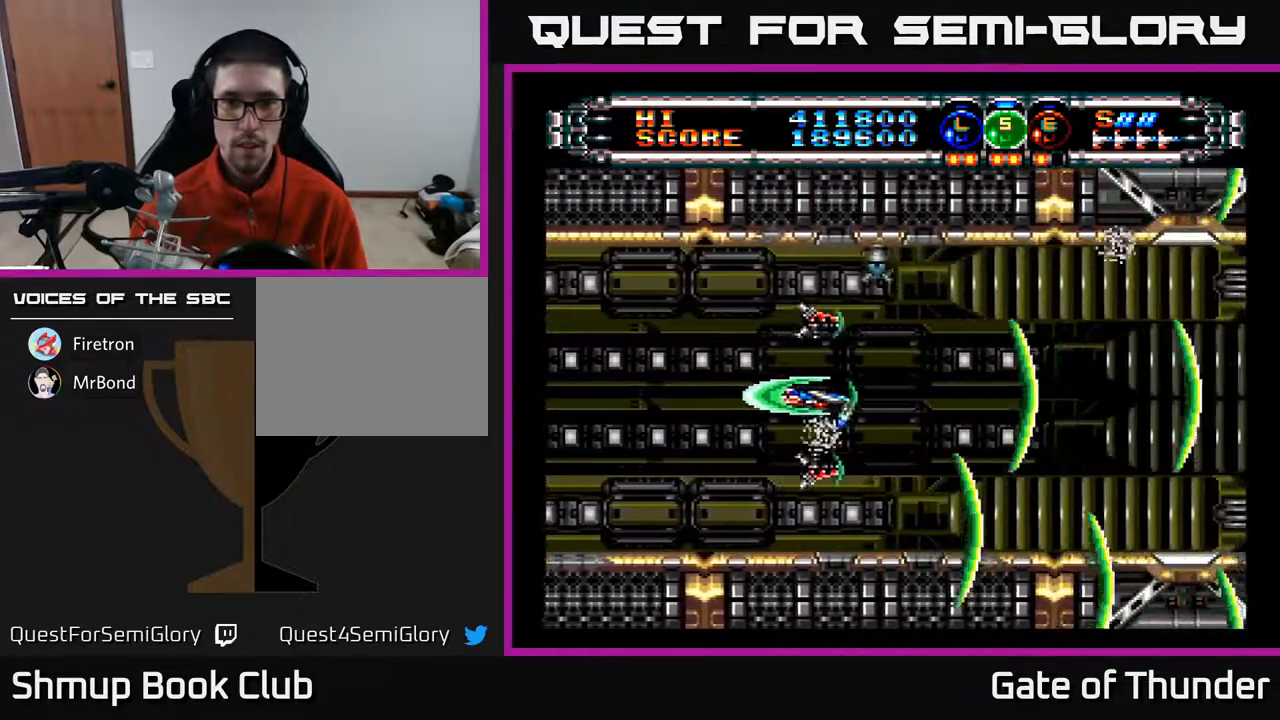
{"buttons": ["A", "DPAD_LEFT"], "left_stick": "center", "events": [[17, "DPAD_LEFT", "down"], [250, "DPAD_LEFT", "up"], [367, "DPAD_LEFT", "down"]]}
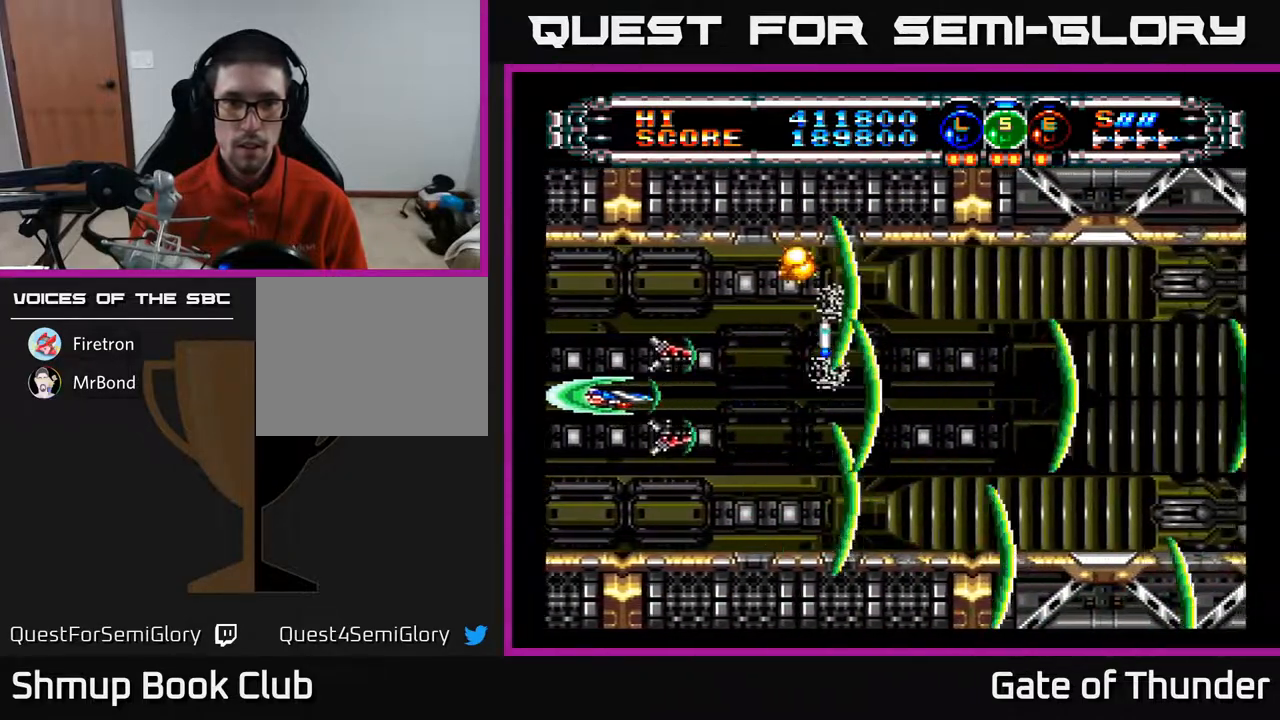
{"buttons": ["A", "DPAD_LEFT"], "left_stick": "center", "events": [[33, "DPAD_LEFT", "up"], [467, "DPAD_LEFT", "down"]]}
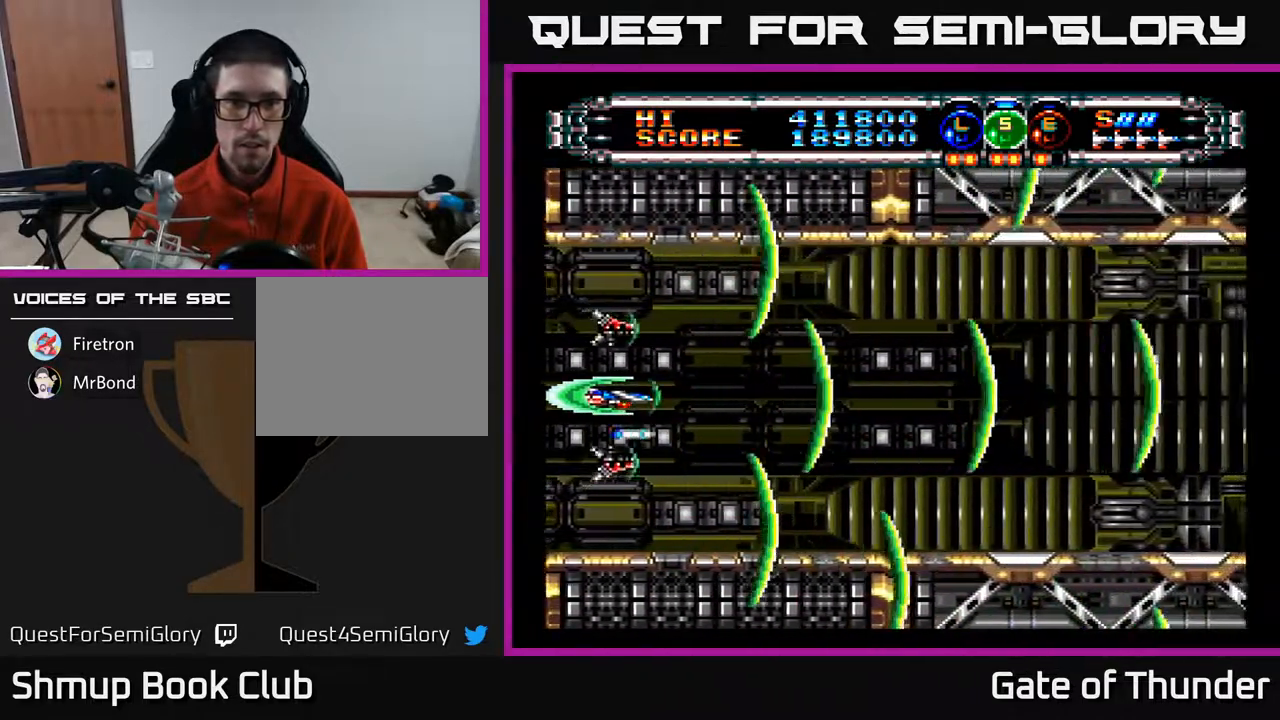
{"buttons": ["A"], "left_stick": "center", "events": [[83, "DPAD_LEFT", "up"]]}
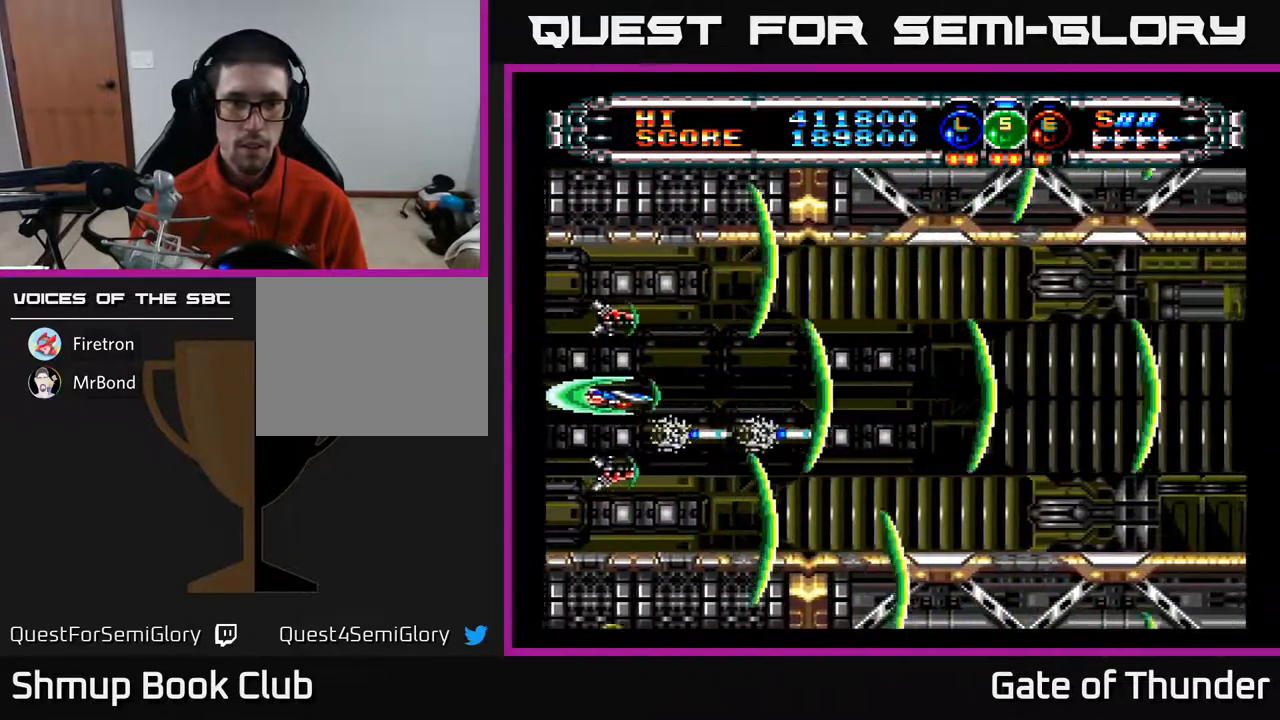
{"buttons": ["A"], "left_stick": "center", "events": []}
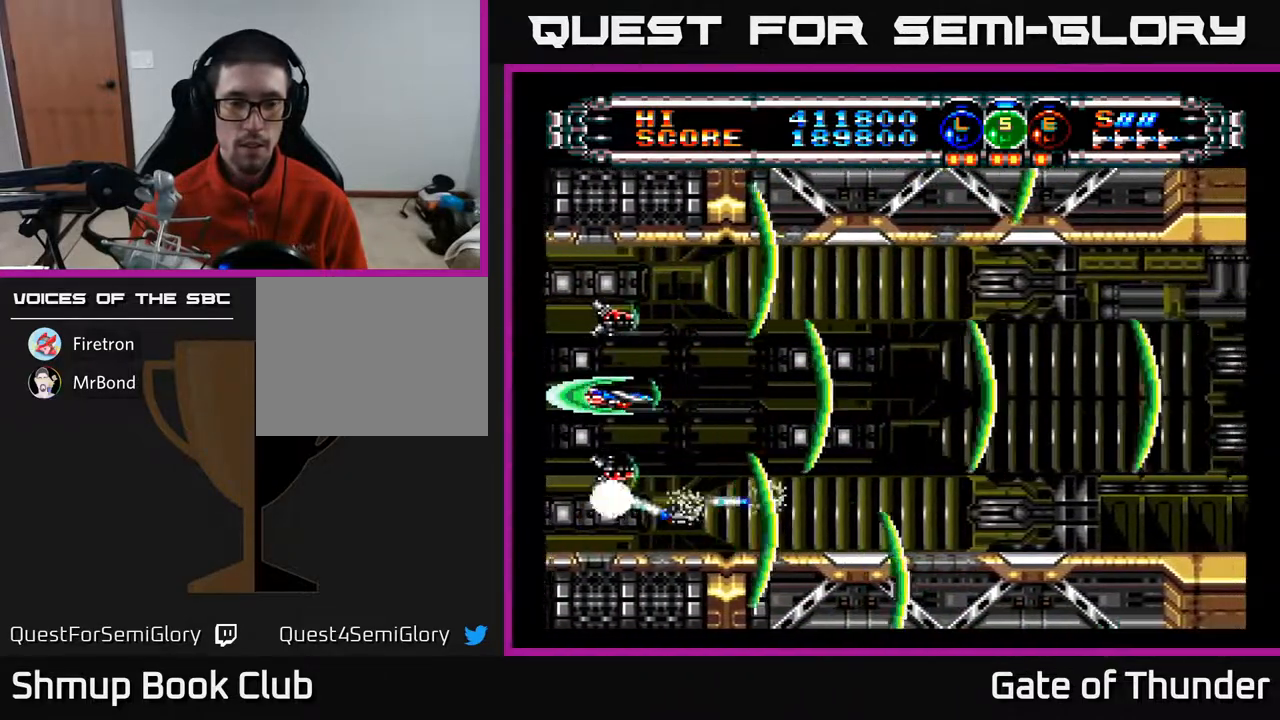
{"buttons": ["A", "DPAD_RIGHT"], "left_stick": "center", "events": [[33, "DPAD_UP", "down"], [183, "DPAD_UP", "up"], [217, "DPAD_RIGHT", "down"], [333, "DPAD_RIGHT", "up"], [383, "DPAD_RIGHT", "down"]]}
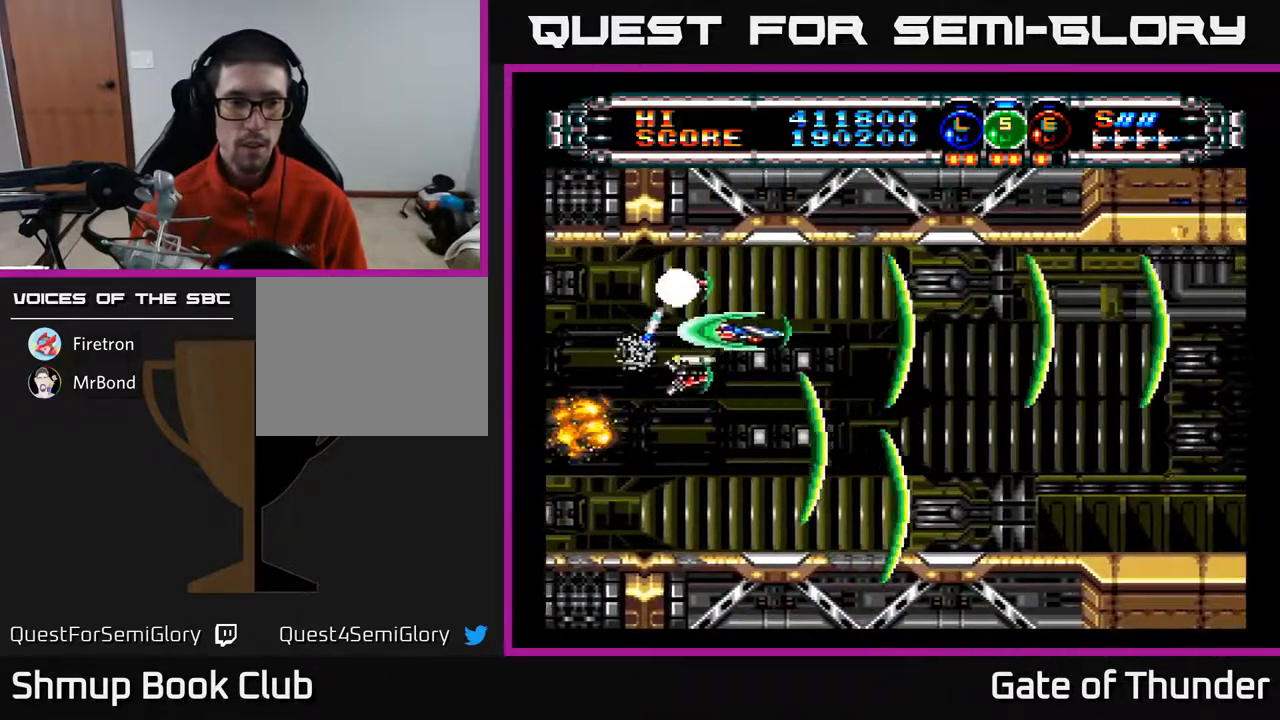
{"buttons": ["A", "DPAD_LEFT"], "left_stick": "center", "events": [[100, "DPAD_DOWN", "down"], [117, "DPAD_RIGHT", "up"], [350, "DPAD_LEFT", "down"], [483, "DPAD_DOWN", "up"]]}
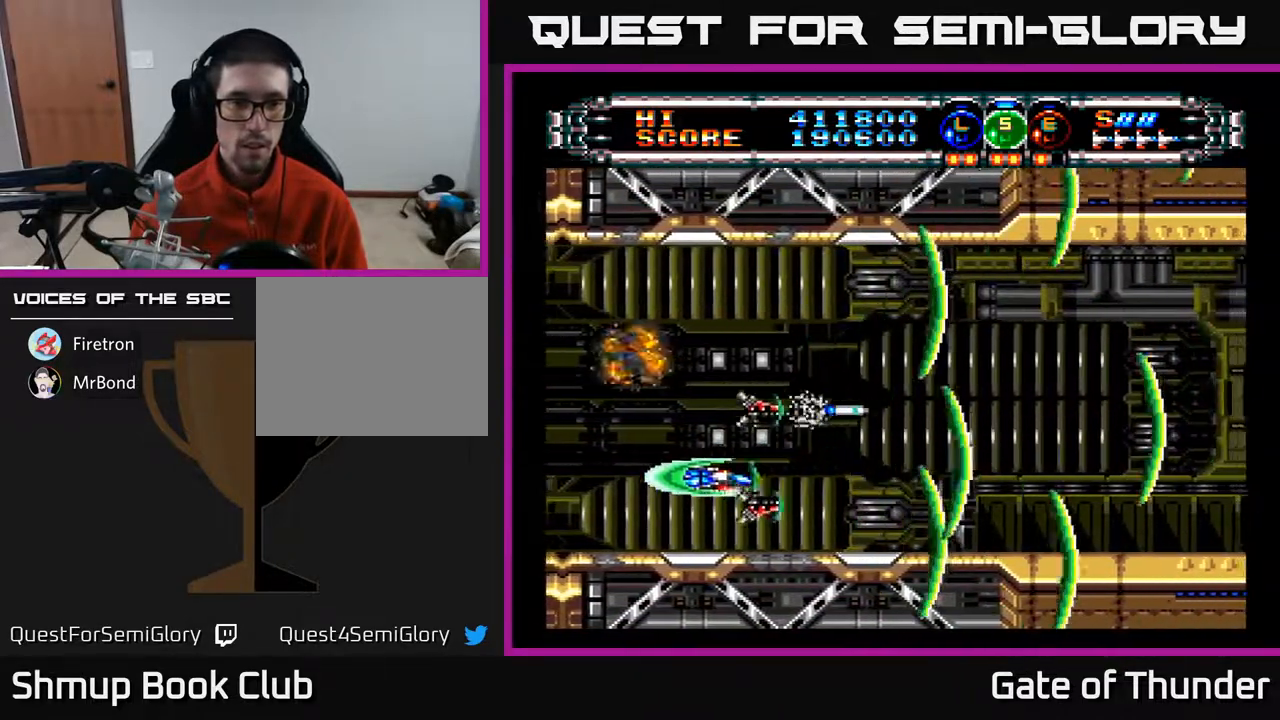
{"buttons": ["A"], "left_stick": "center", "events": [[83, "DPAD_LEFT", "up"], [150, "DPAD_UP", "down"], [383, "DPAD_UP", "up"]]}
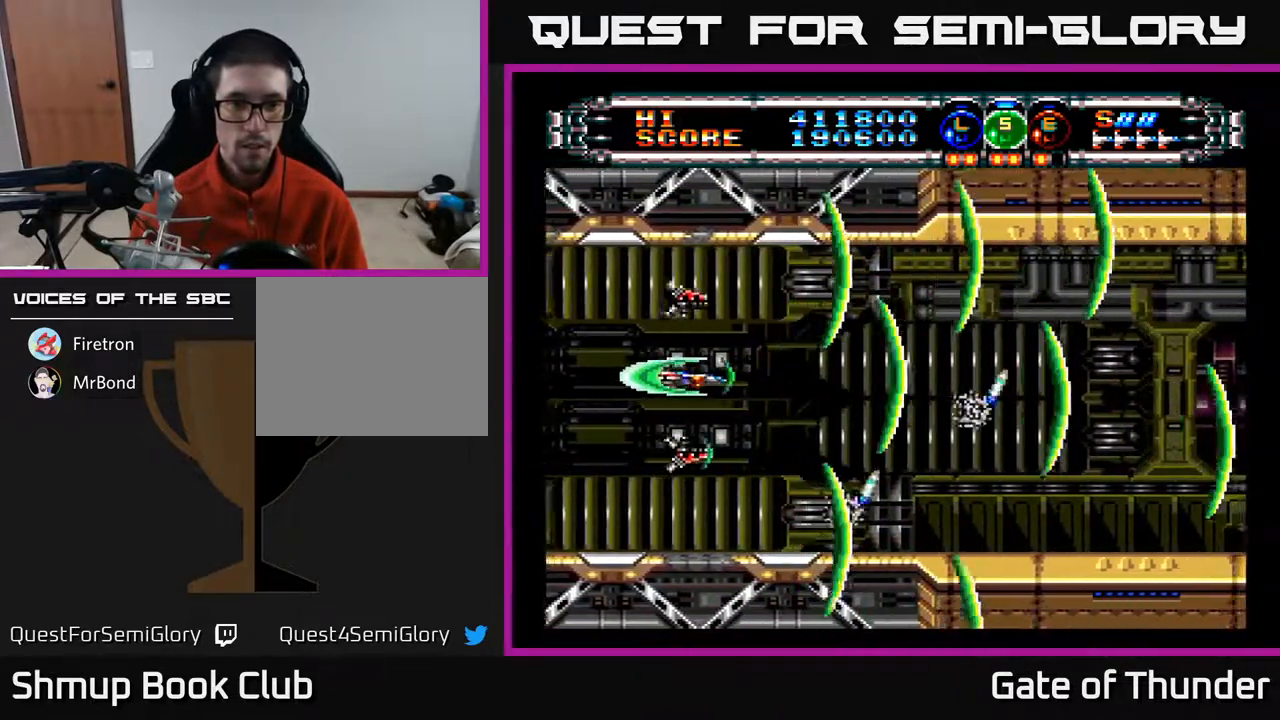
{"buttons": ["A"], "left_stick": "center", "events": [[217, "DPAD_LEFT", "down"], [433, "DPAD_LEFT", "up"]]}
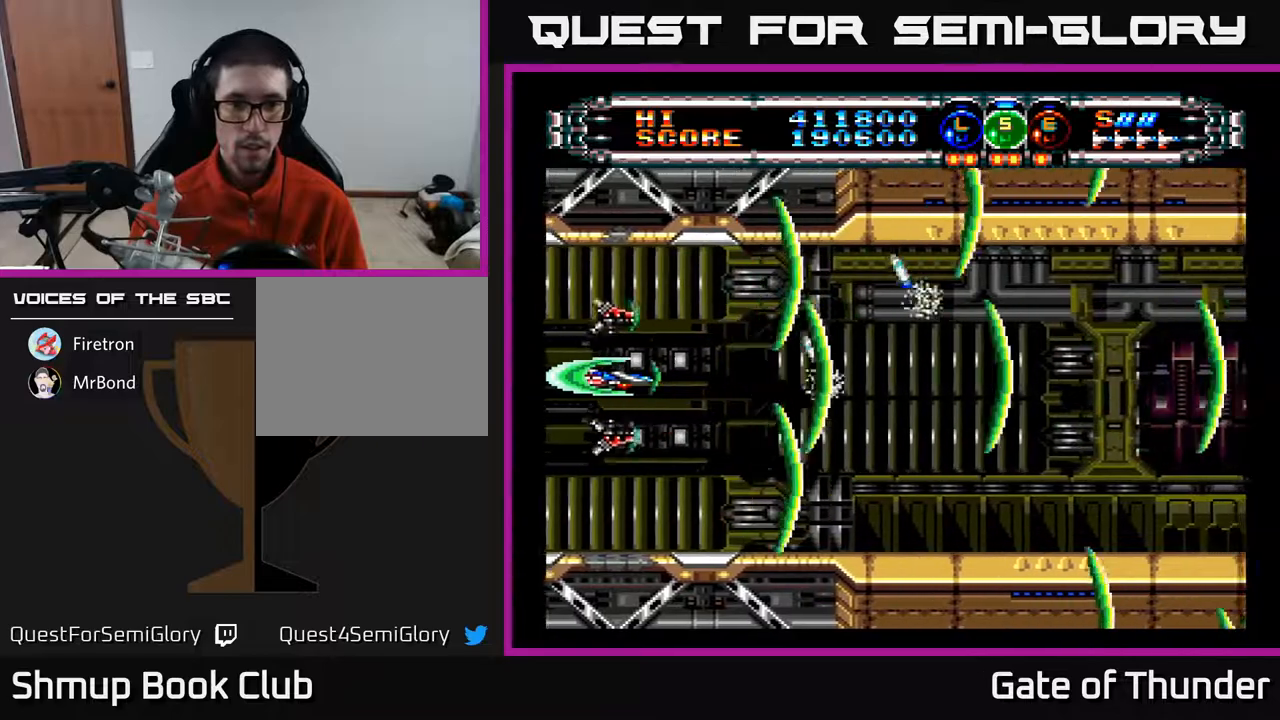
{"buttons": ["A"], "left_stick": "center", "events": []}
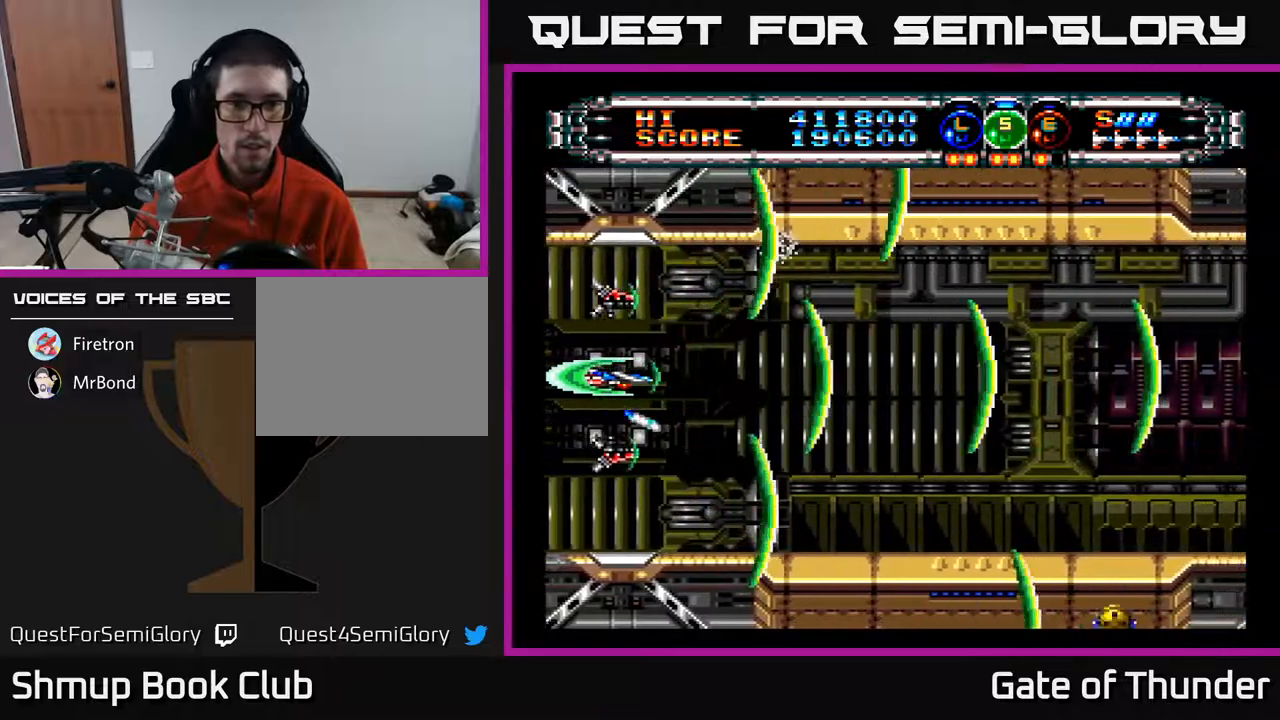
{"buttons": ["A"], "left_stick": "center", "events": []}
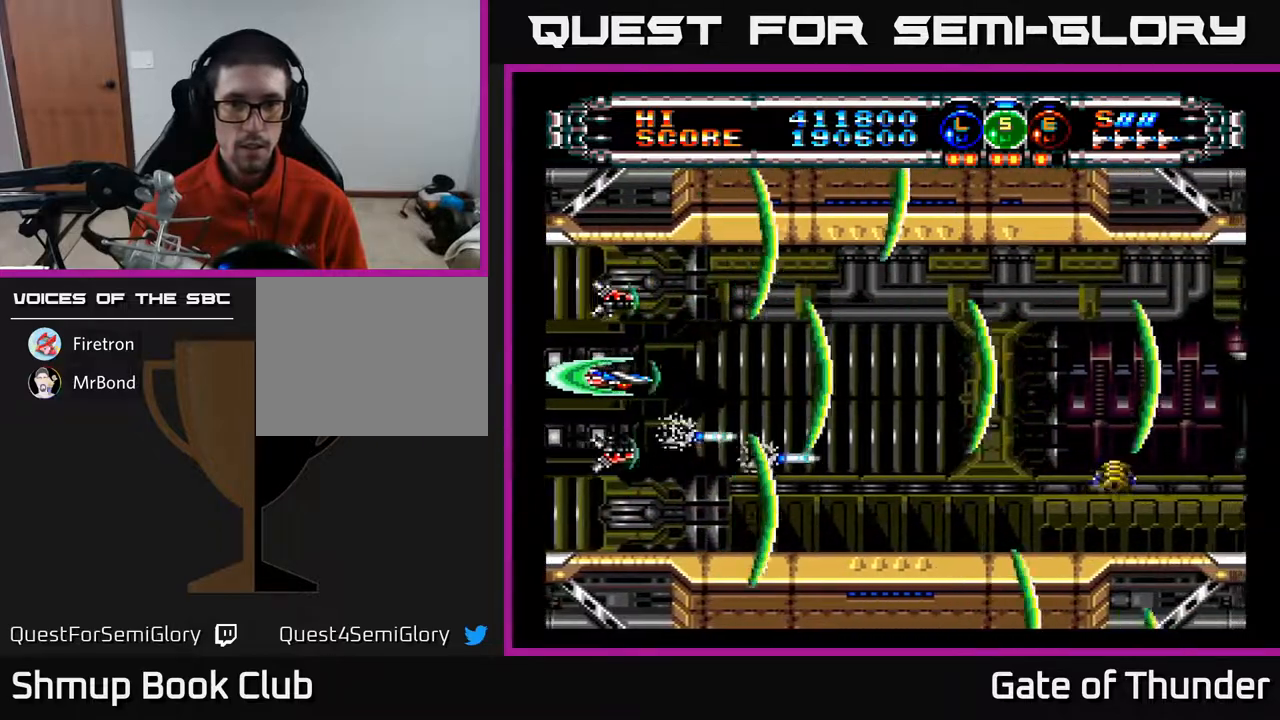
{"buttons": ["A"], "left_stick": "center", "events": []}
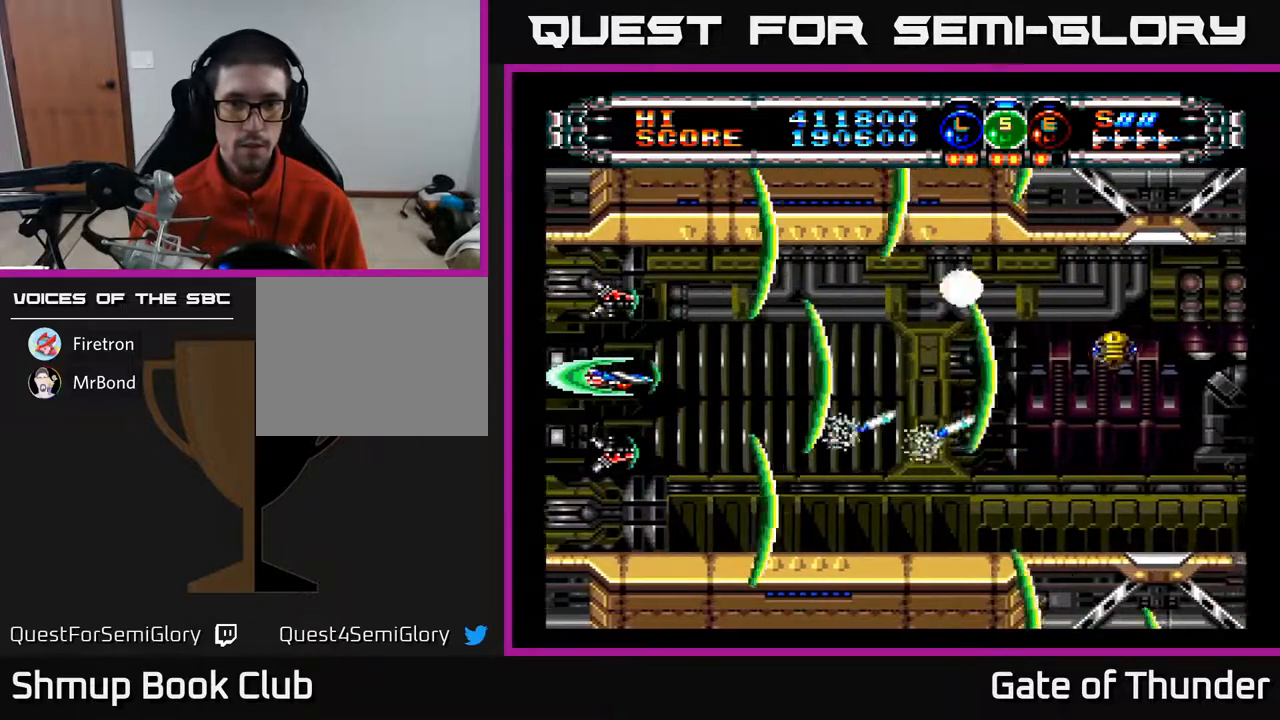
{"buttons": ["A"], "left_stick": "center", "events": []}
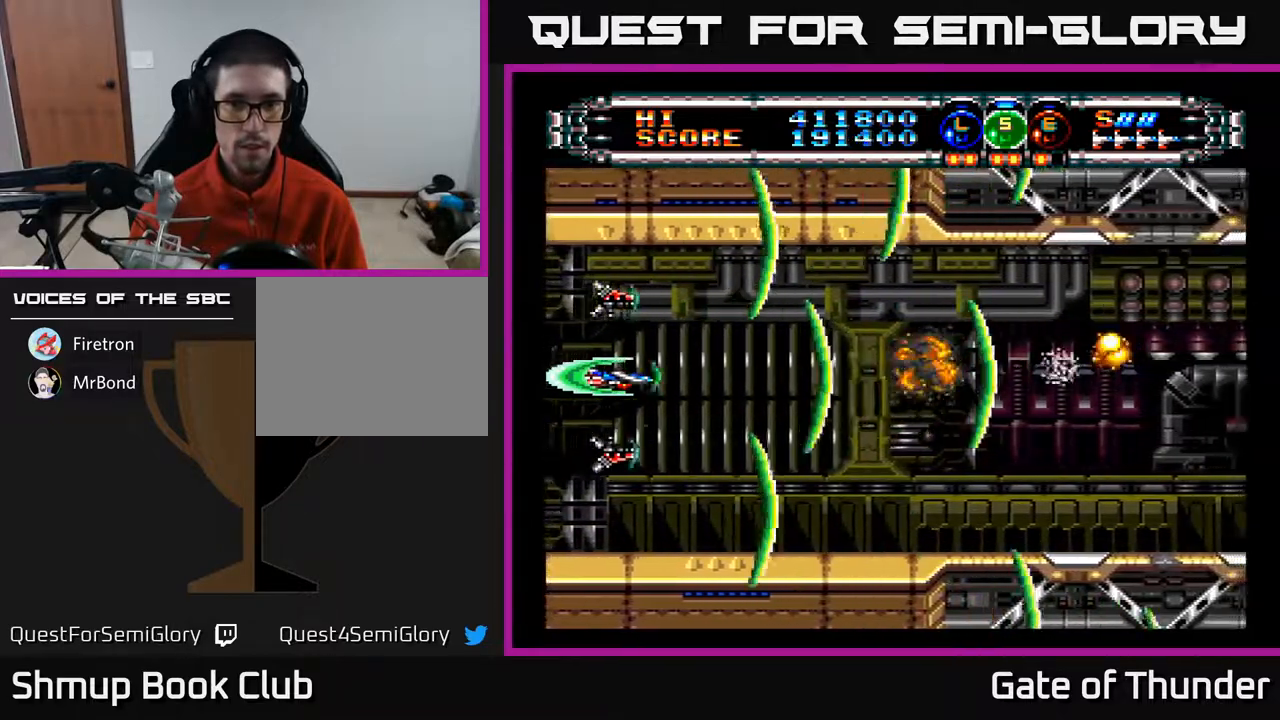
{"buttons": ["A"], "left_stick": "center", "events": []}
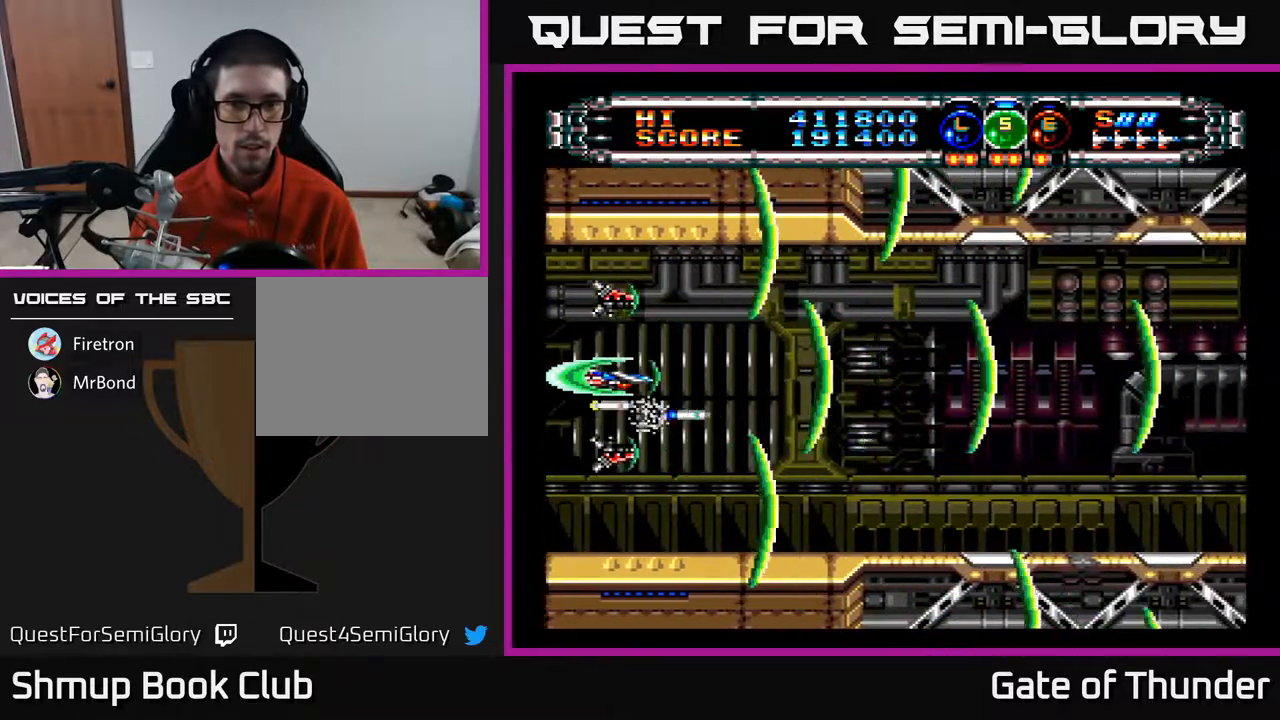
{"buttons": ["A"], "left_stick": "center", "events": [[367, "DPAD_DOWN", "down"], [417, "DPAD_DOWN", "up"]]}
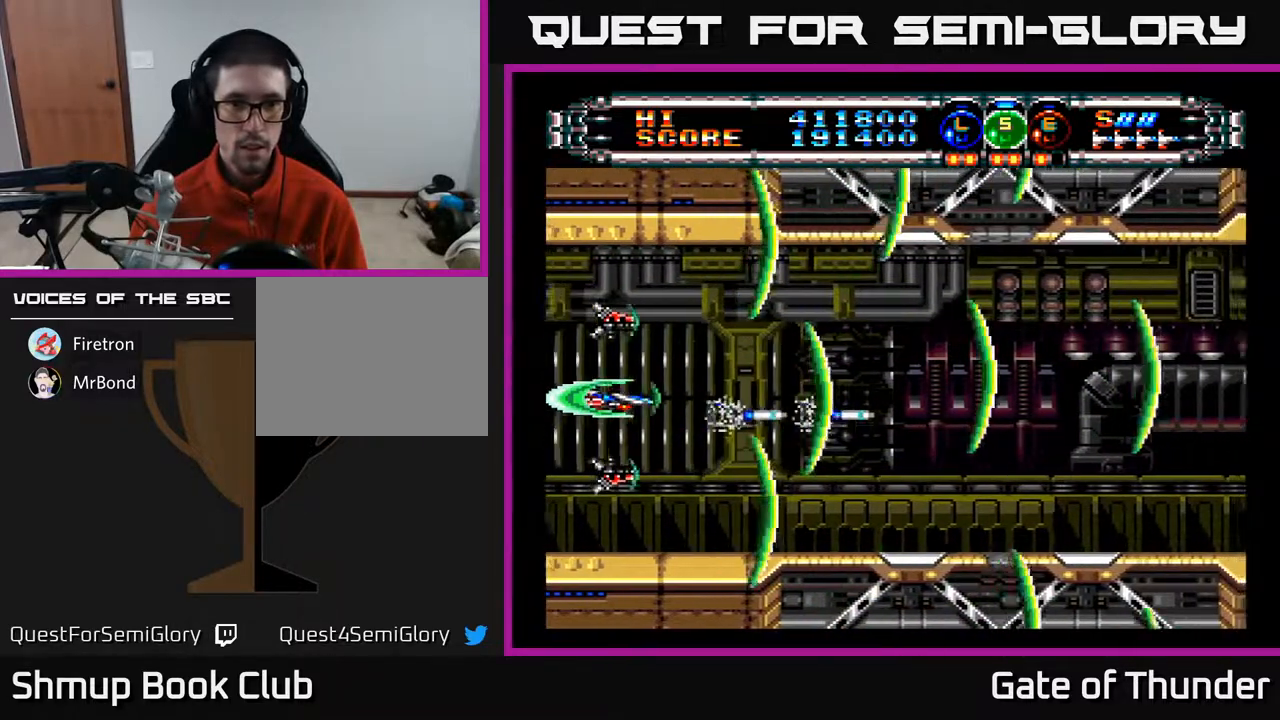
{"buttons": ["A", "DPAD_LEFT"], "left_stick": "center", "events": [[367, "DPAD_LEFT", "down"]]}
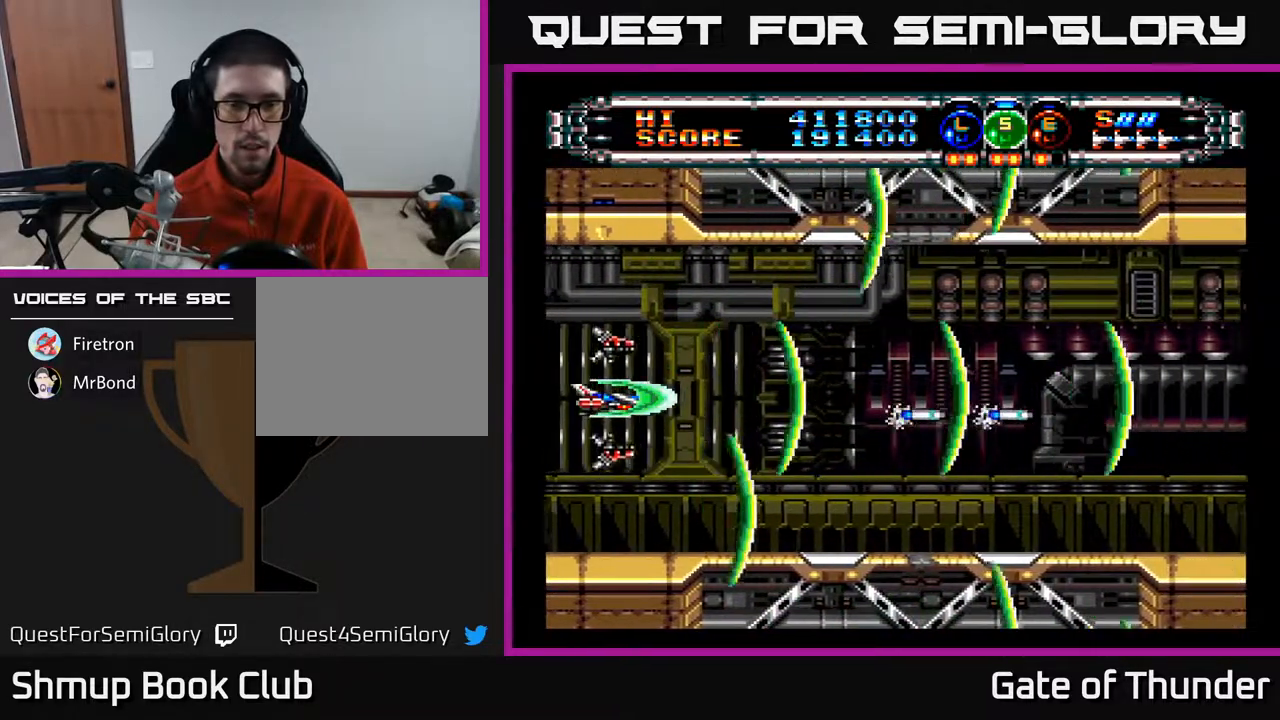
{"buttons": ["A", "DPAD_LEFT"], "left_stick": "center", "events": [[33, "DPAD_LEFT", "up"], [383, "DPAD_LEFT", "down"]]}
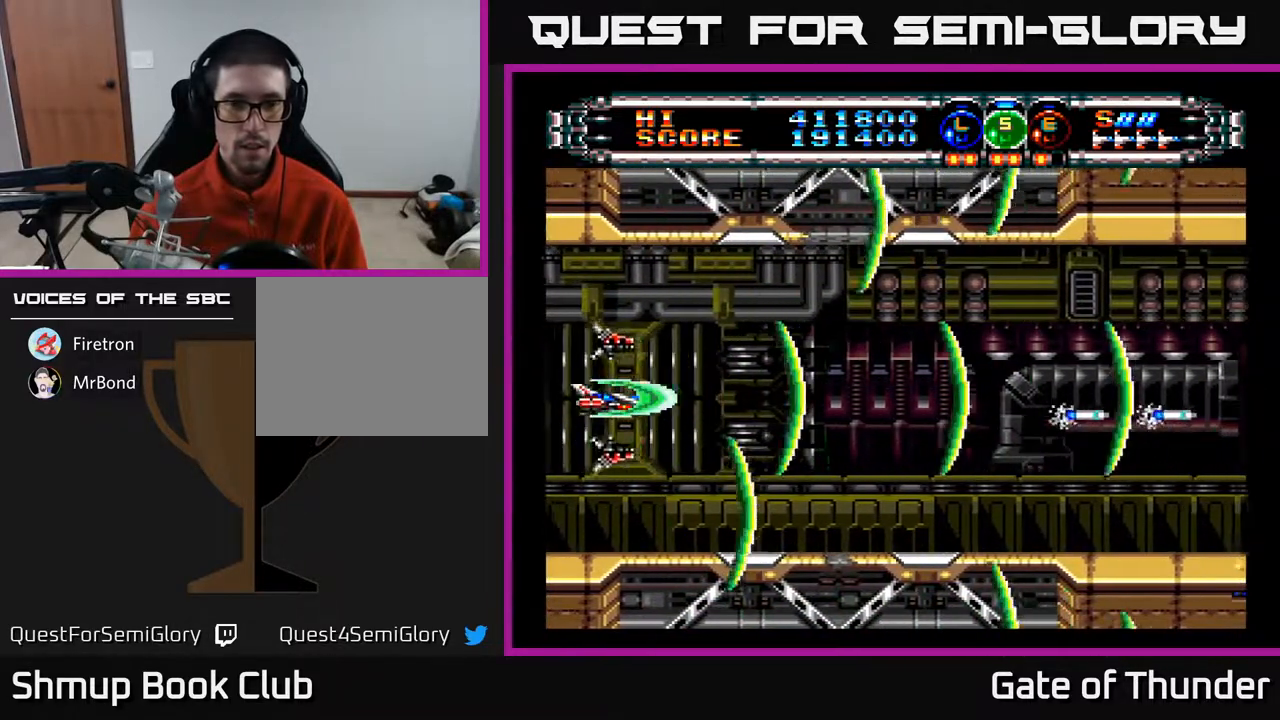
{"buttons": ["A", "DPAD_LEFT"], "left_stick": "center", "events": []}
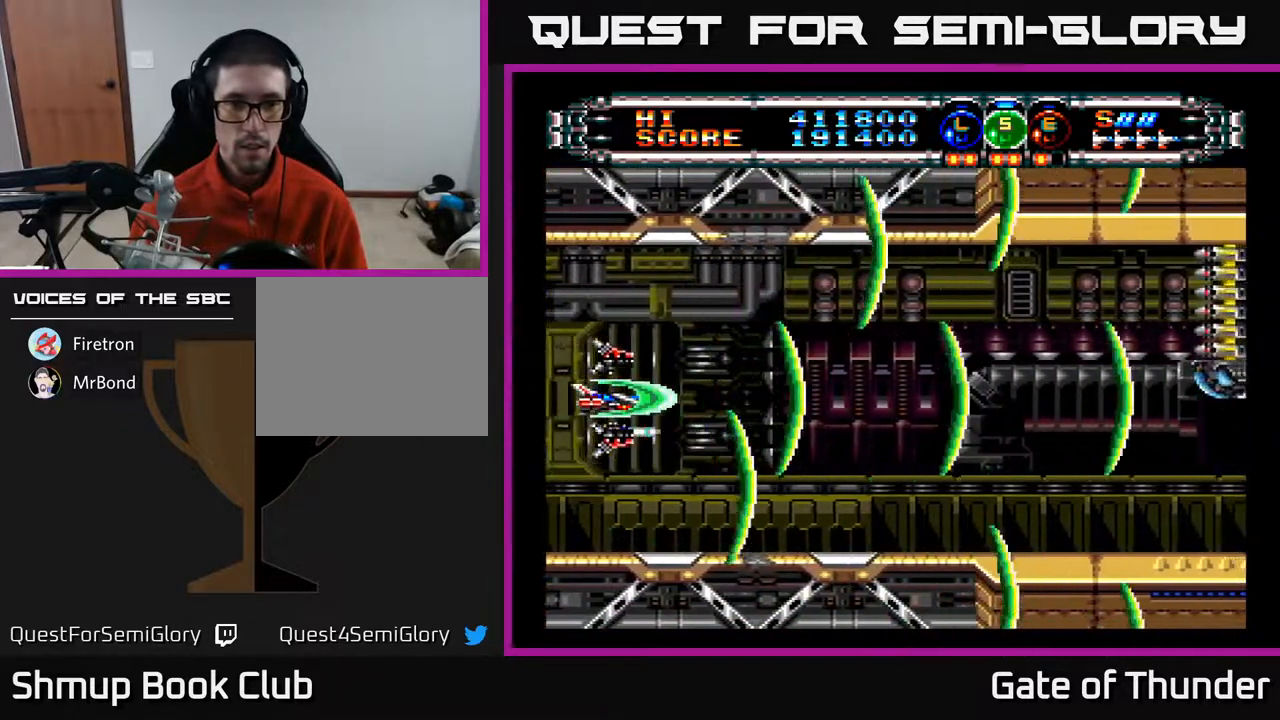
{"buttons": ["A", "DPAD_LEFT"], "left_stick": "center", "events": []}
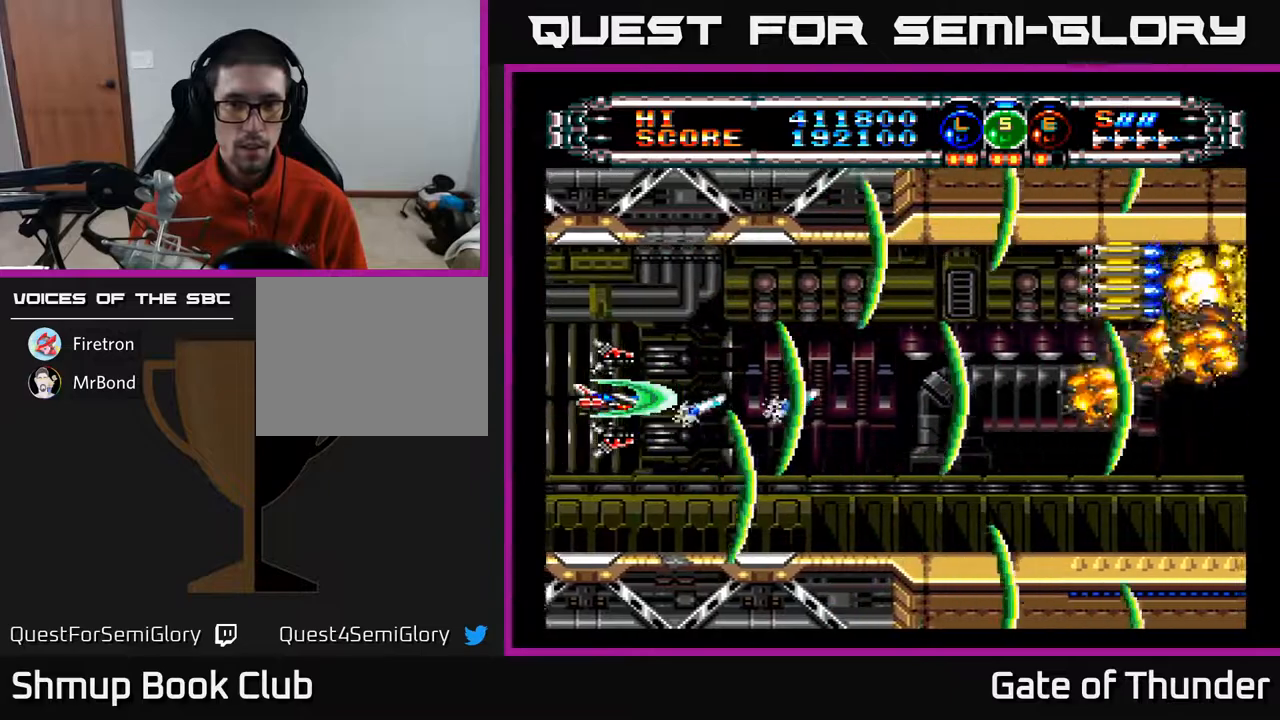
{"buttons": ["A", "DPAD_LEFT"], "left_stick": "center", "events": []}
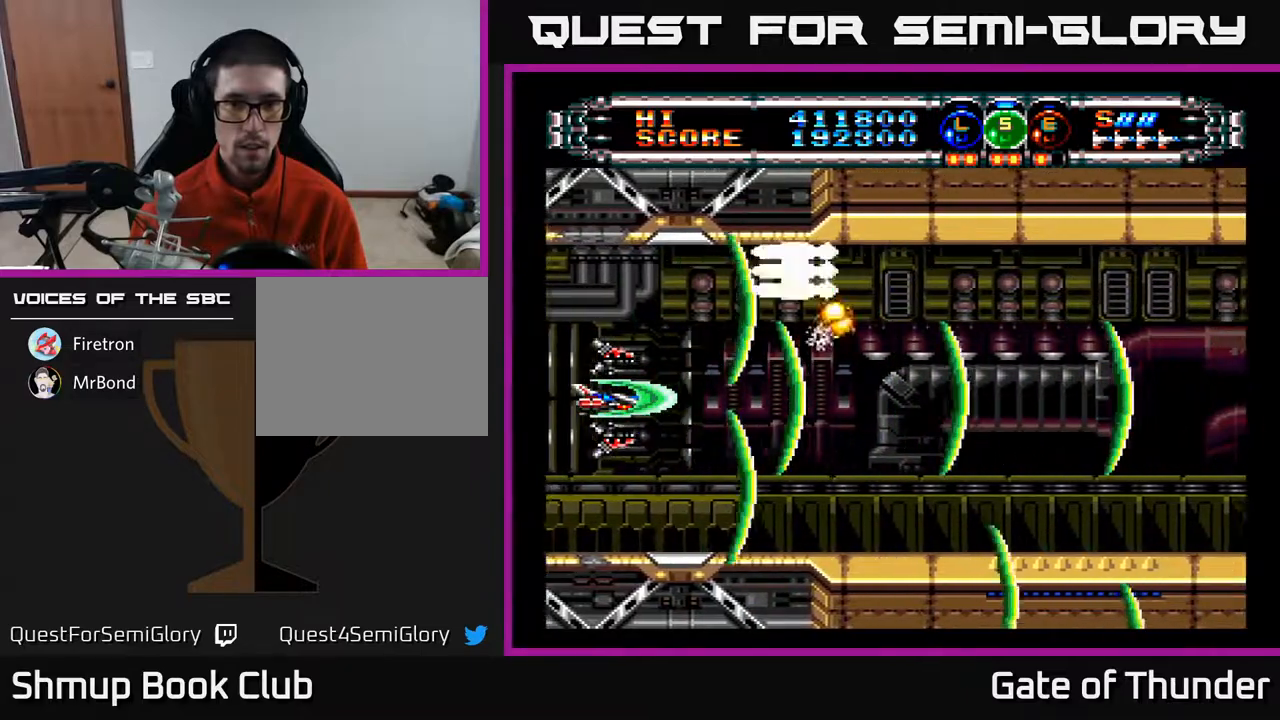
{"buttons": ["A", "DPAD_RIGHT"], "left_stick": "center", "events": [[417, "DPAD_LEFT", "up"], [467, "DPAD_RIGHT", "down"]]}
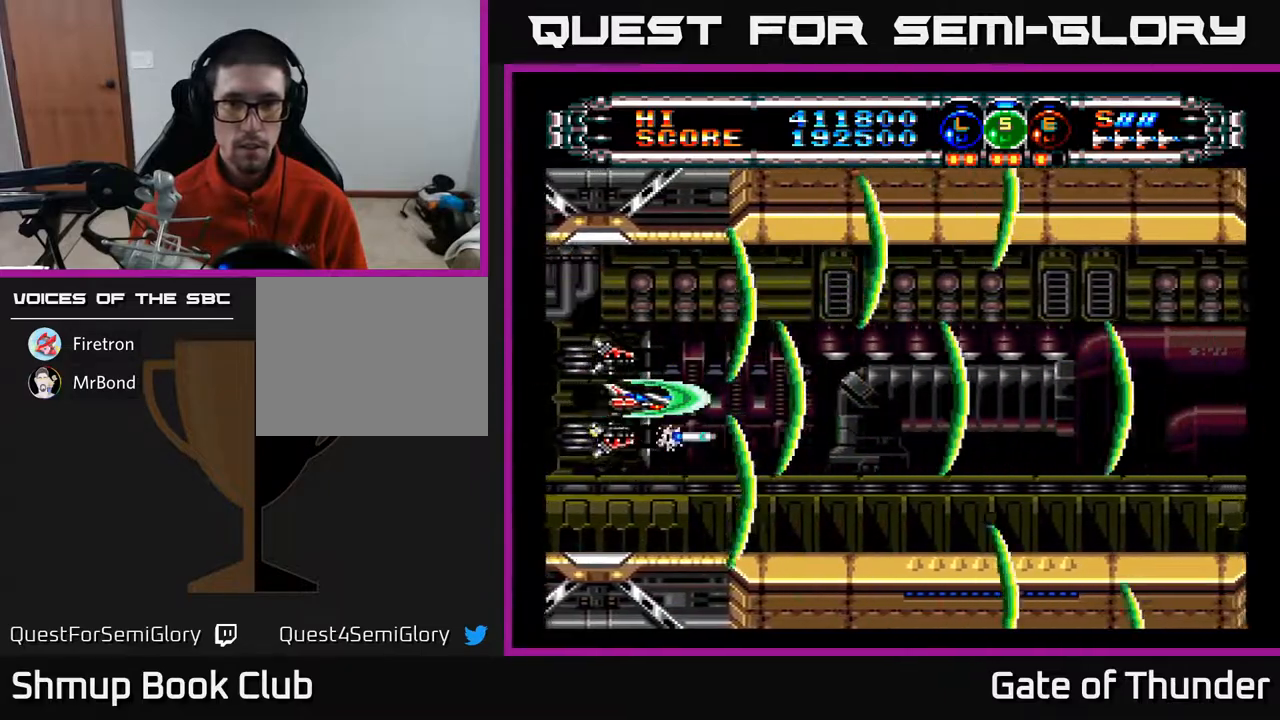
{"buttons": ["A", "DPAD_RIGHT"], "left_stick": "center", "events": [[50, "DPAD_UP", "down"], [150, "DPAD_UP", "up"], [317, "B", "down"], [383, "B", "up"]]}
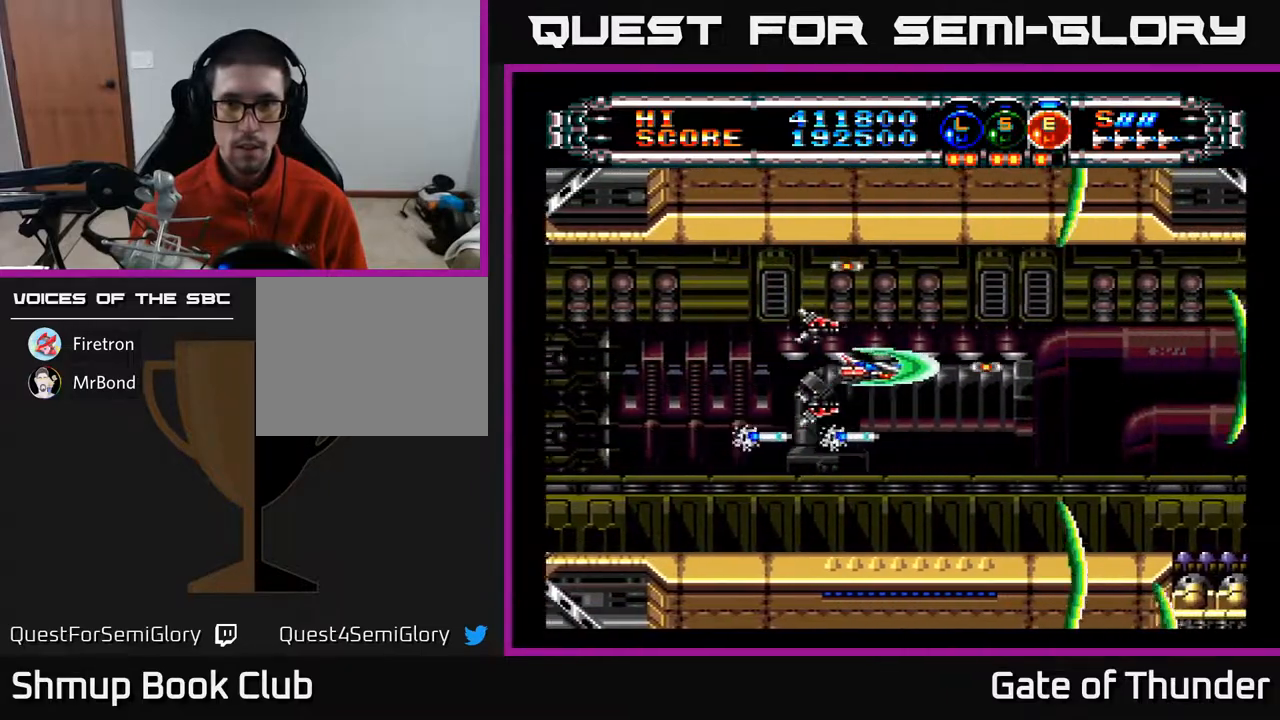
{"buttons": ["A", "DPAD_RIGHT"], "left_stick": "center", "events": [[217, "DPAD_RIGHT", "up"], [333, "DPAD_DOWN", "down"], [383, "DPAD_RIGHT", "down"], [417, "DPAD_DOWN", "up"]]}
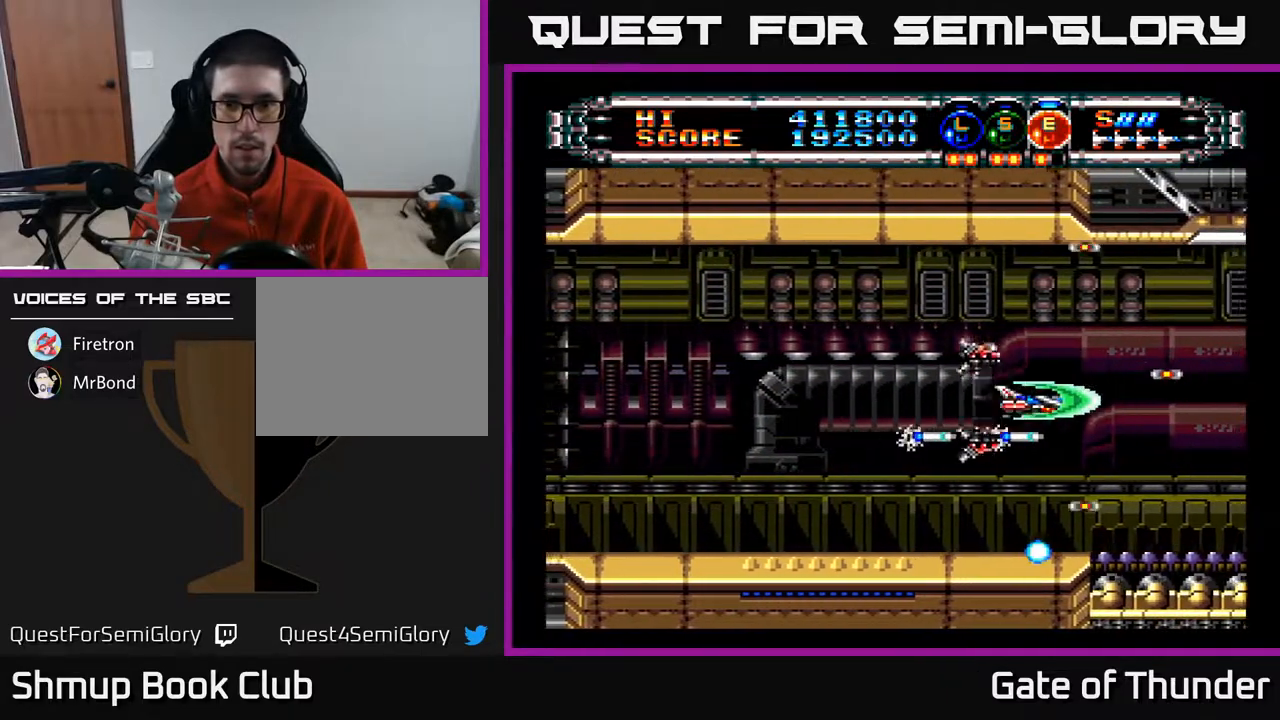
{"buttons": ["A"], "left_stick": "center", "events": [[50, "DPAD_RIGHT", "up"], [167, "DPAD_LEFT", "down"], [267, "DPAD_LEFT", "up"]]}
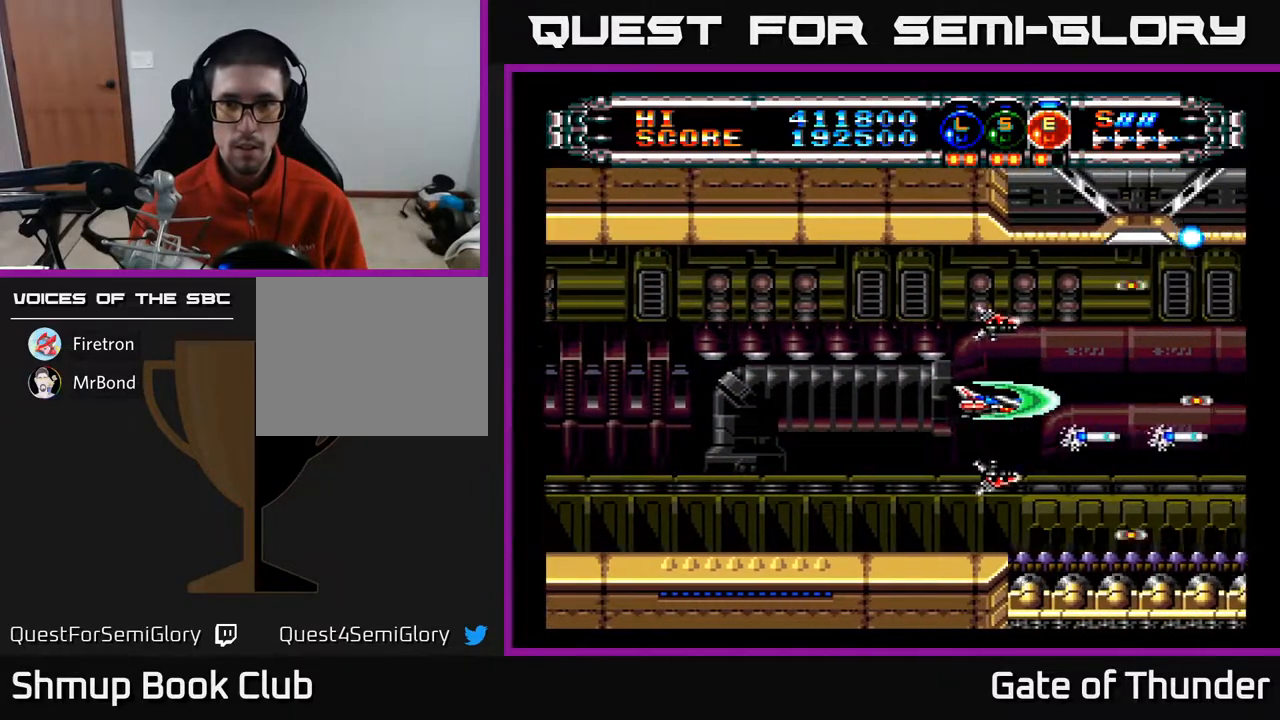
{"buttons": ["A"], "left_stick": "center", "events": []}
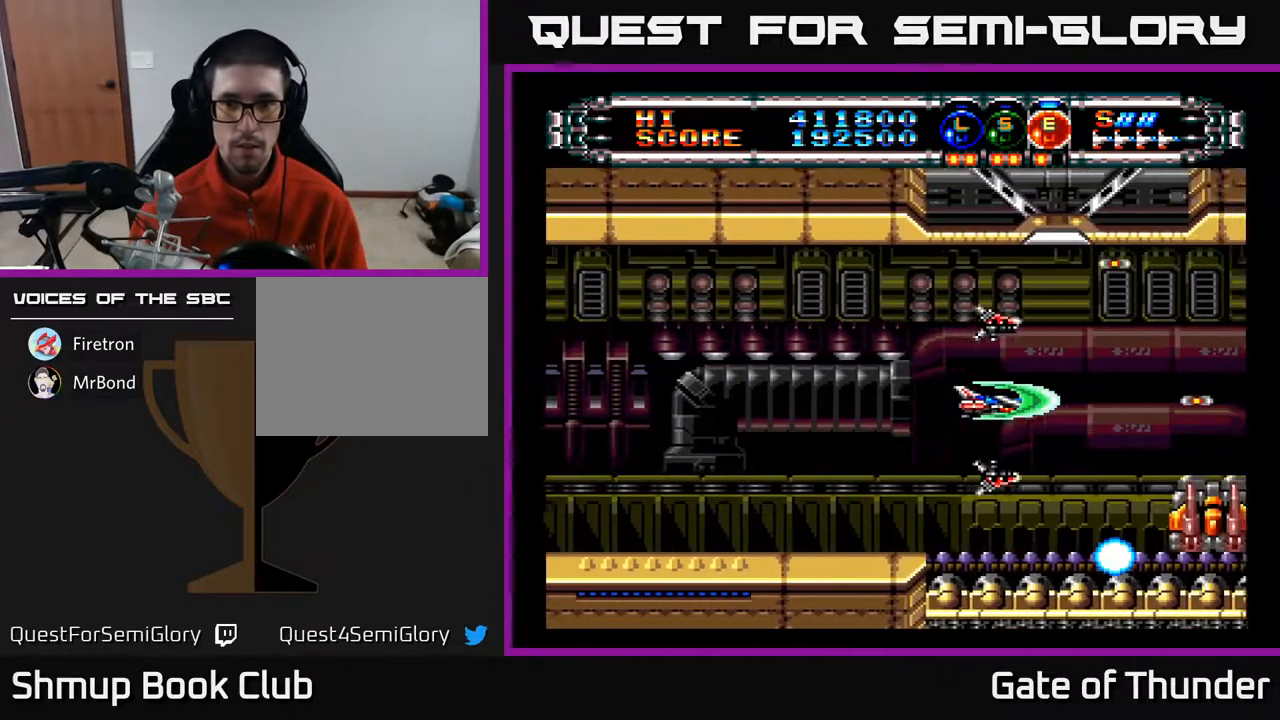
{"buttons": ["A"], "left_stick": "center", "events": [[350, "DPAD_UP", "down"], [383, "DPAD_UP", "up"]]}
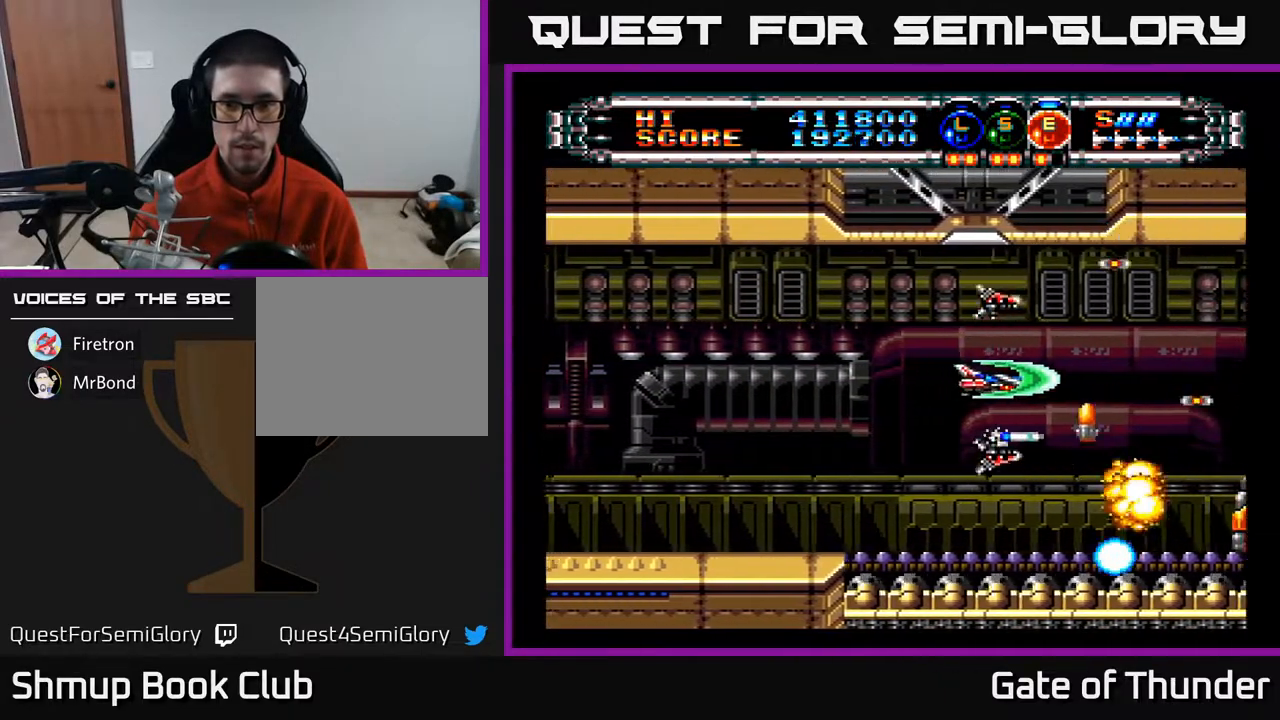
{"buttons": ["A", "DPAD_RIGHT"], "left_stick": "center", "events": [[50, "DPAD_LEFT", "down"], [300, "DPAD_DOWN", "down"], [317, "DPAD_LEFT", "up"], [383, "DPAD_RIGHT", "down"], [417, "DPAD_DOWN", "up"]]}
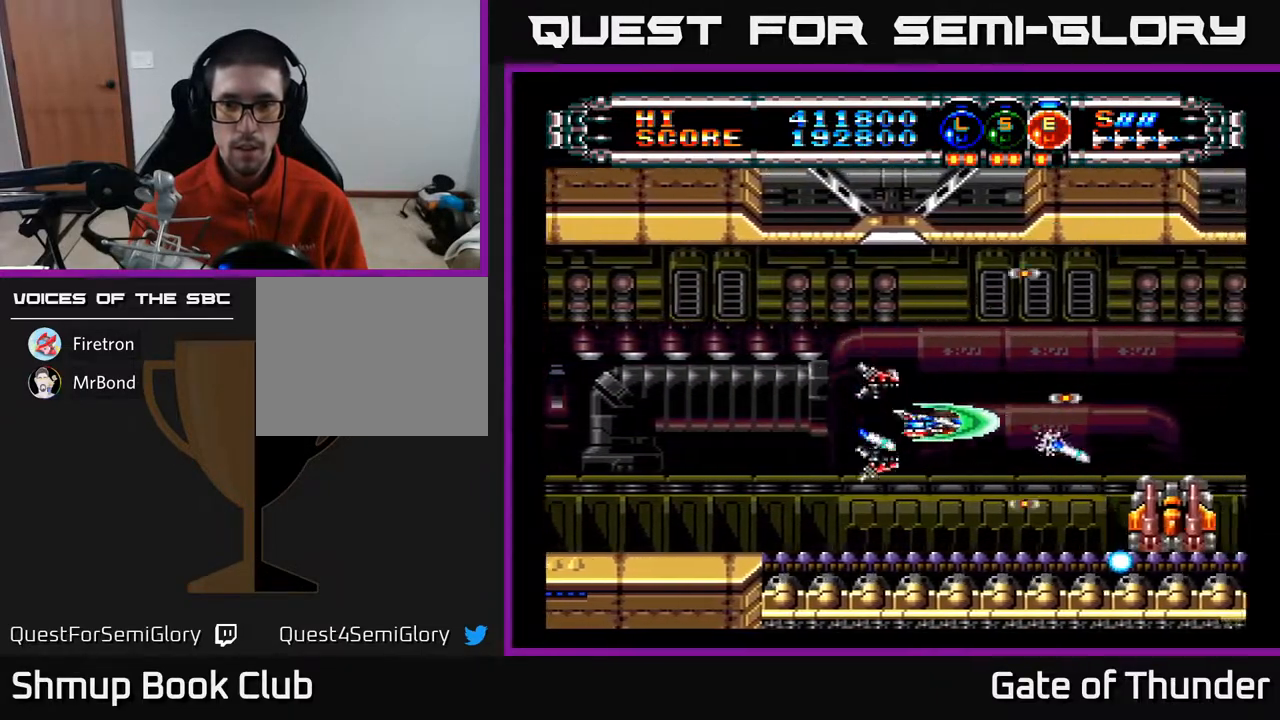
{"buttons": ["A", "DPAD_LEFT"], "left_stick": "center", "events": [[183, "DPAD_RIGHT", "up"], [200, "DPAD_UP", "down"], [267, "DPAD_LEFT", "down"], [367, "DPAD_LEFT", "up"], [383, "DPAD_UP", "up"], [500, "DPAD_LEFT", "down"]]}